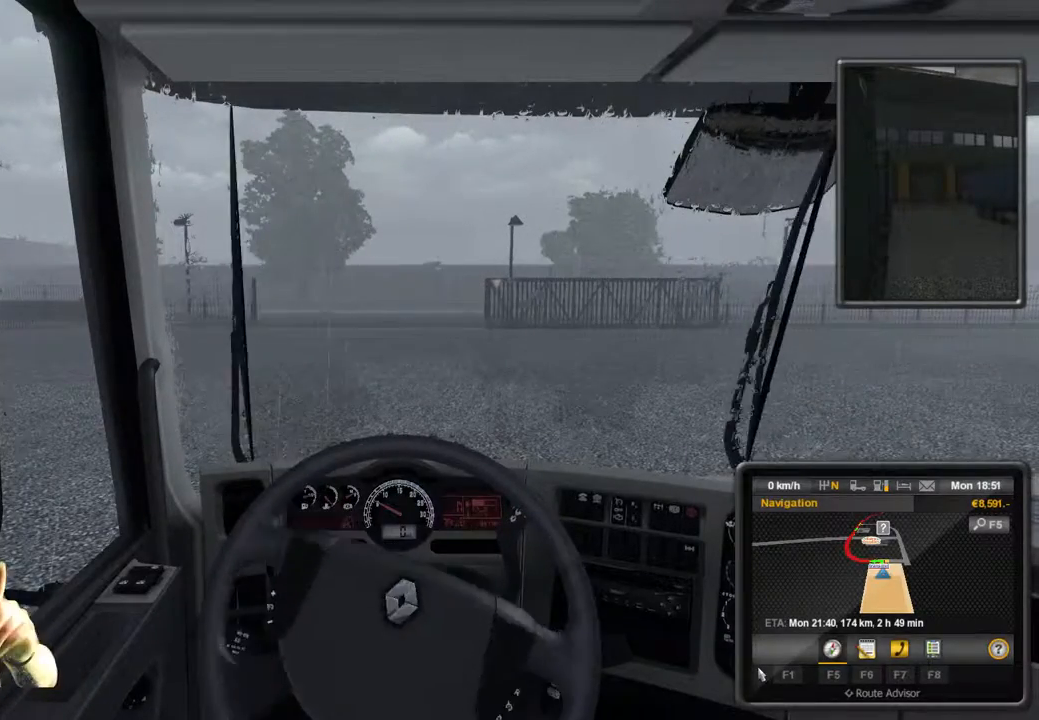
Gameplay with a controller (Xbox layout); each line is a JSON object with the inputs held at the frame after it. "events" lists button and stick changes between this image and that frame as [ms after this image, input, new state], when the widget could be followed in between. Not read: L3 R3 right_stick.
{"buttons": [], "left_stick": "left", "events": [[300, "left_stick", "left"]]}
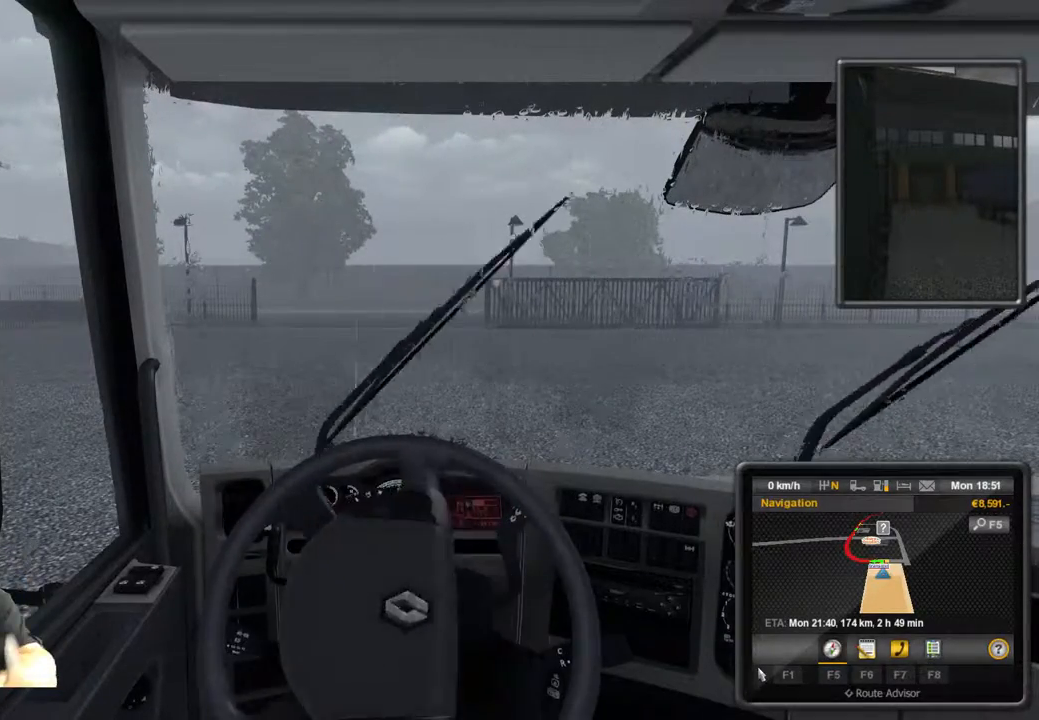
{"buttons": [], "left_stick": "right", "events": [[133, "left_stick", "center"], [333, "left_stick", "right"]]}
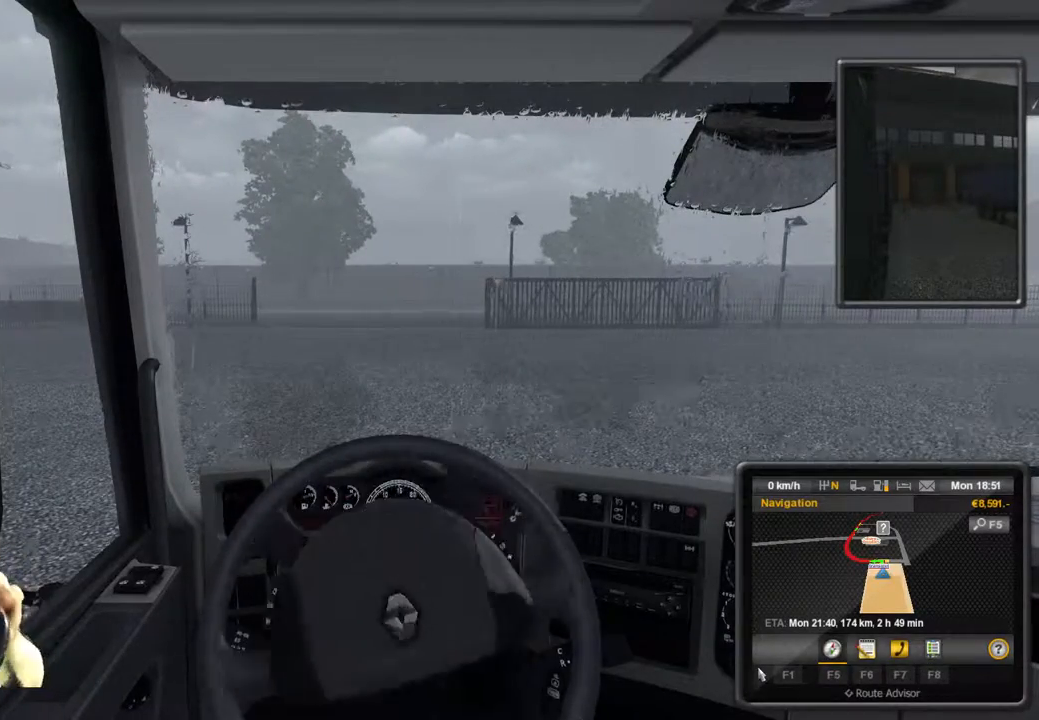
{"buttons": [], "left_stick": "center", "events": [[250, "left_stick", "center"]]}
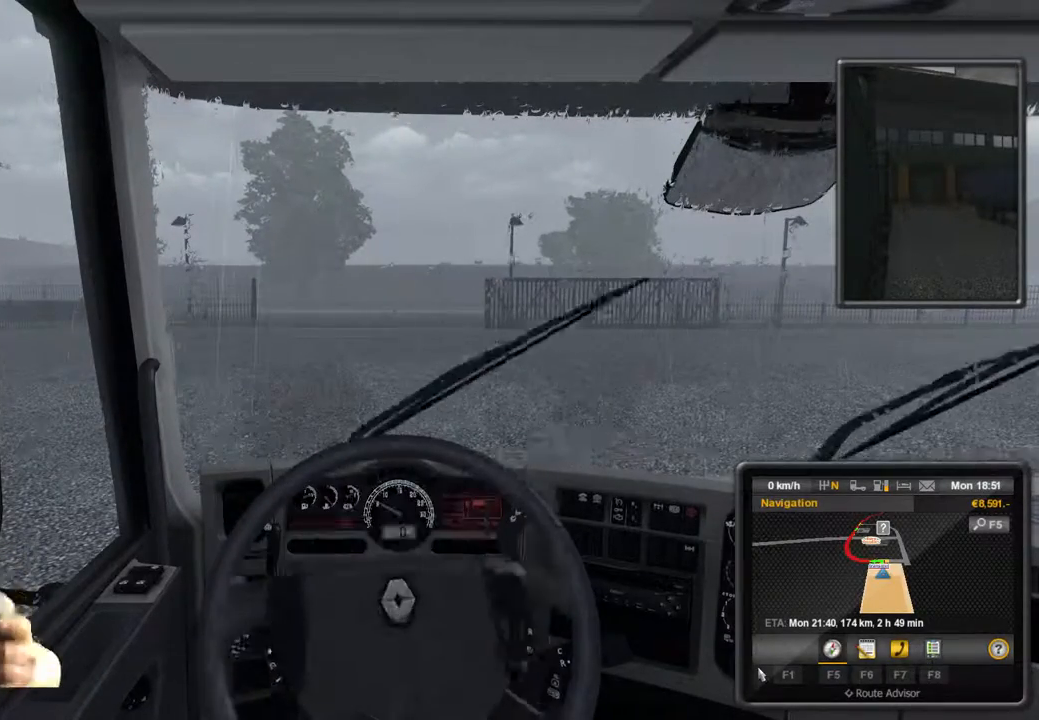
{"buttons": [], "left_stick": "center", "events": []}
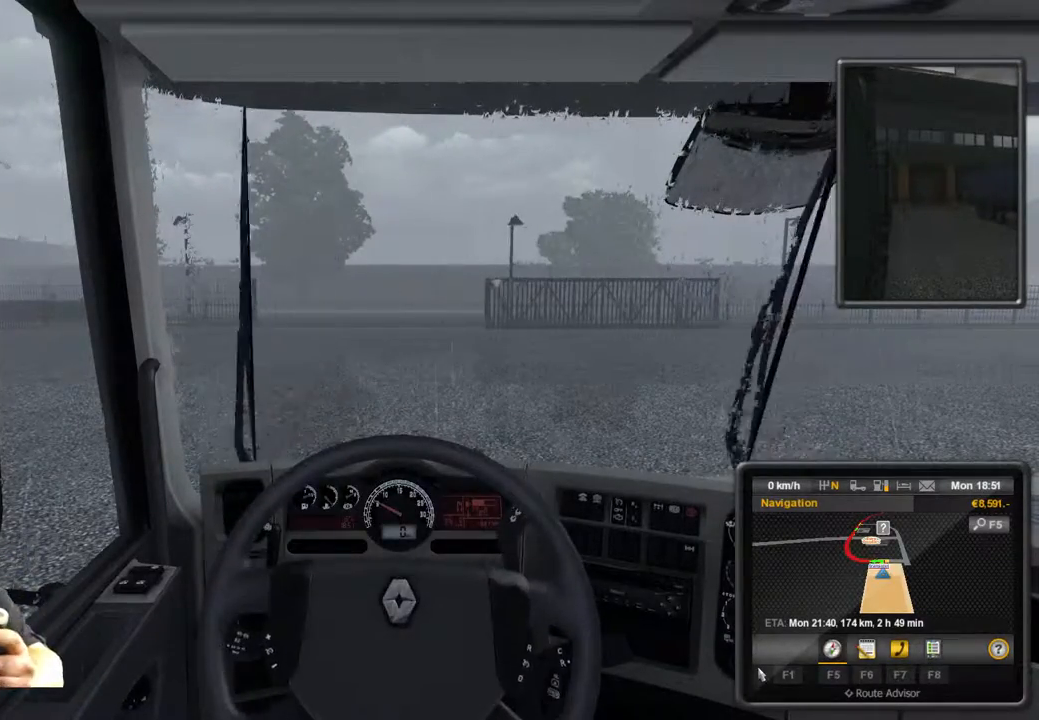
{"buttons": [], "left_stick": "center", "events": []}
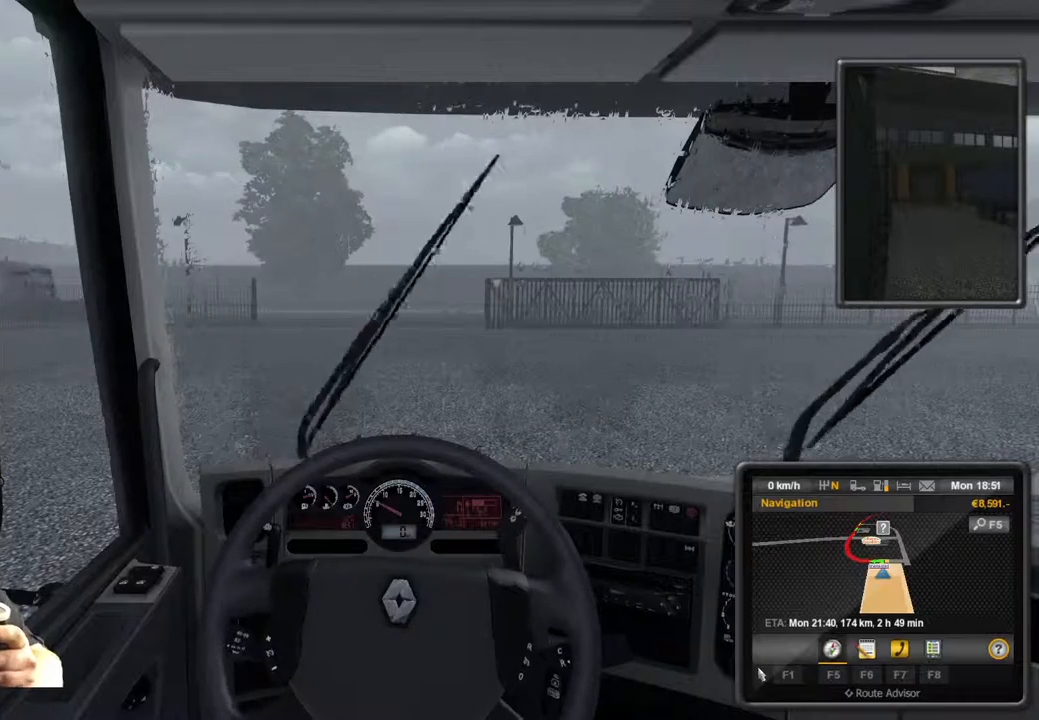
{"buttons": [], "left_stick": "center", "events": []}
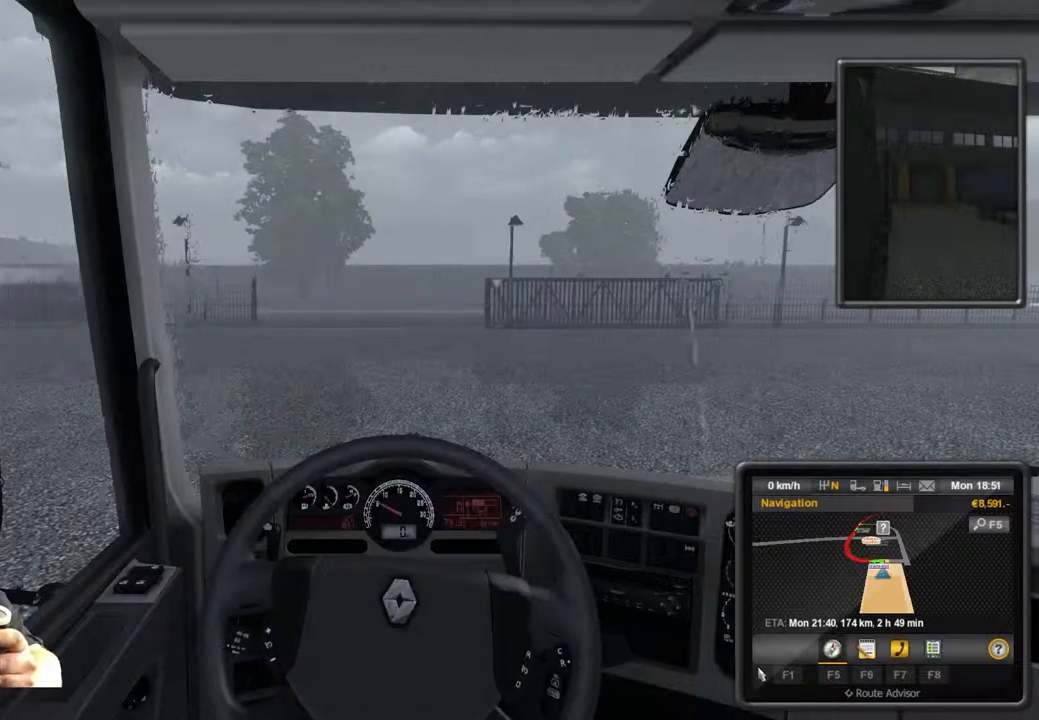
{"buttons": [], "left_stick": "center", "events": []}
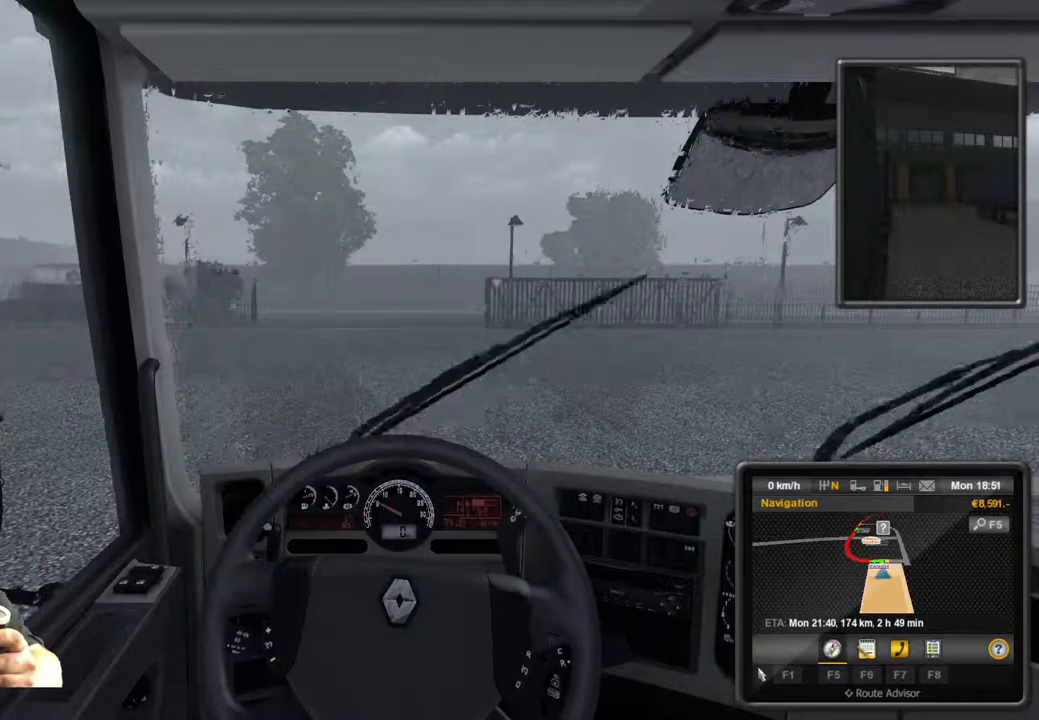
{"buttons": [], "left_stick": "center", "events": []}
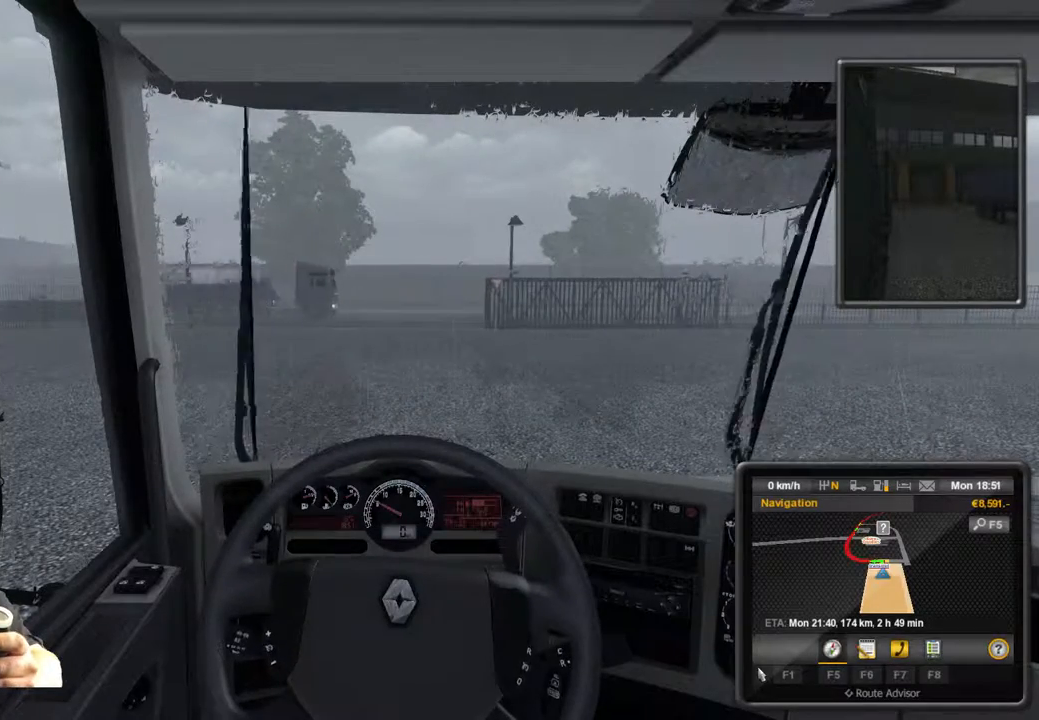
{"buttons": [], "left_stick": "center", "events": []}
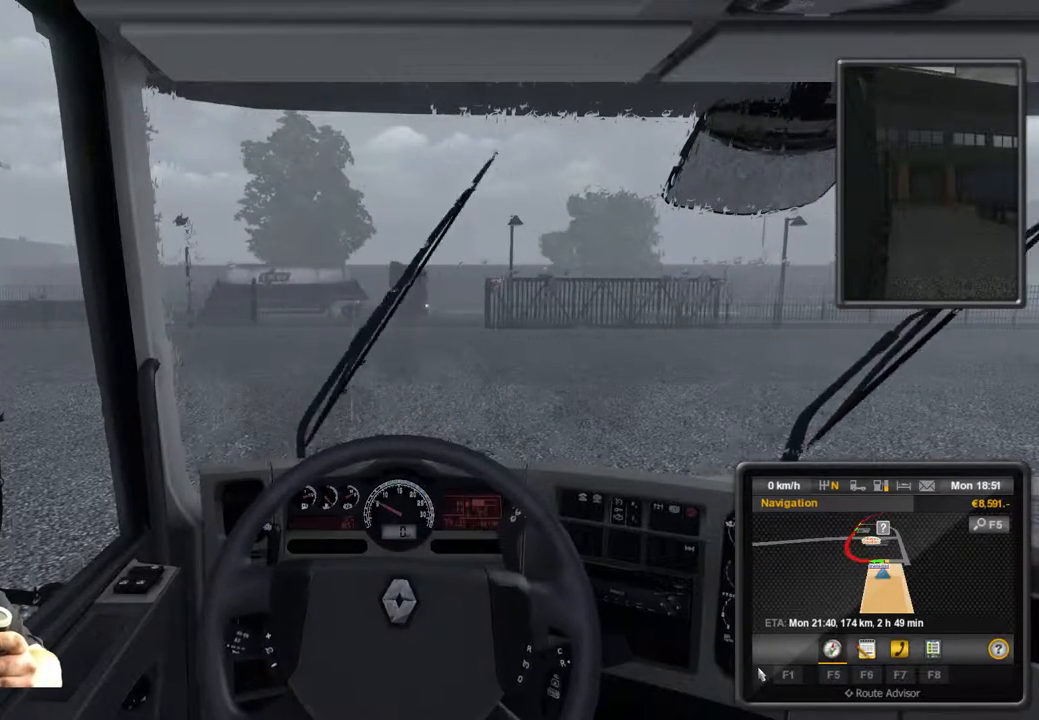
{"buttons": [], "left_stick": "center"}
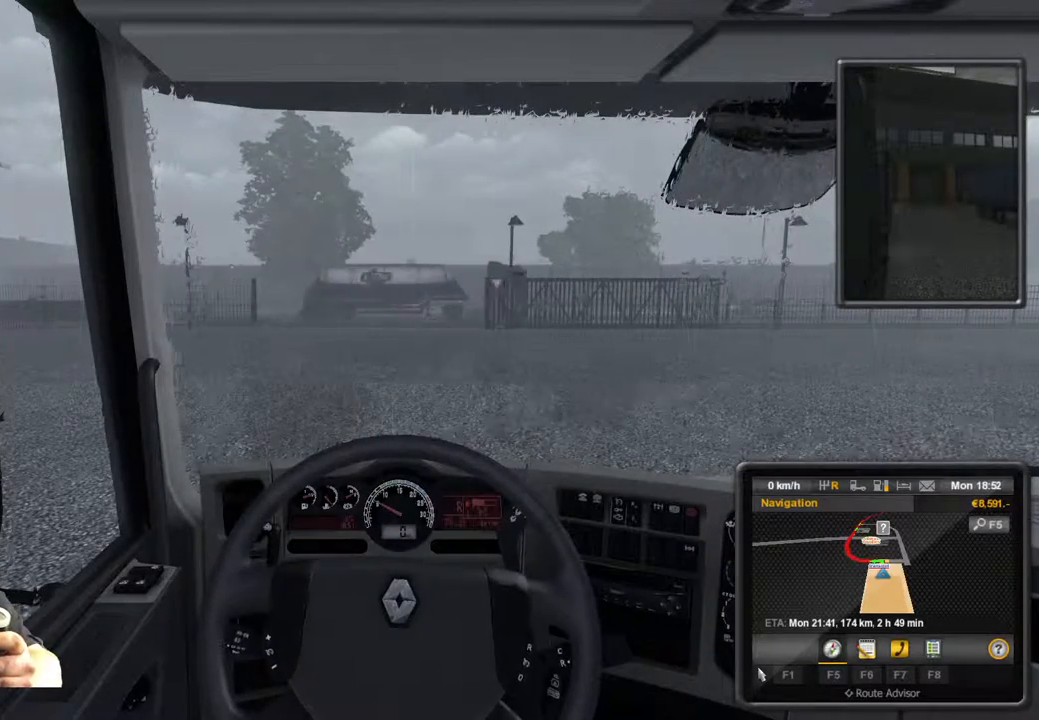
{"buttons": [], "left_stick": "center", "events": []}
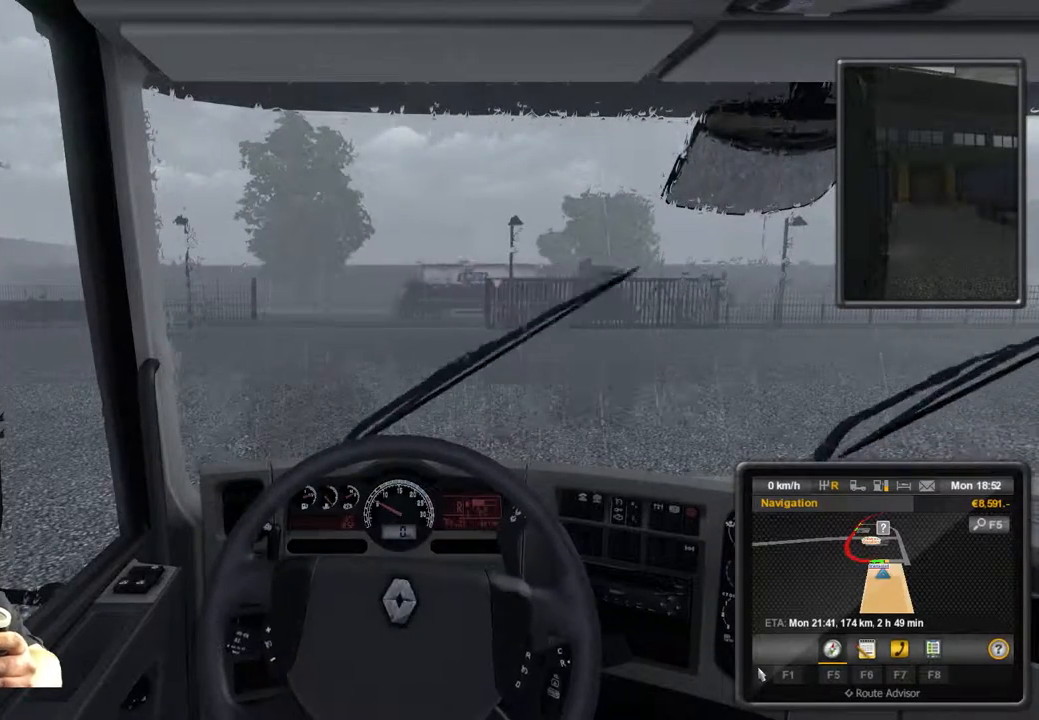
{"buttons": ["A"], "left_stick": "center", "events": [[250, "A", "down"], [367, "A", "up"], [500, "A", "down"]]}
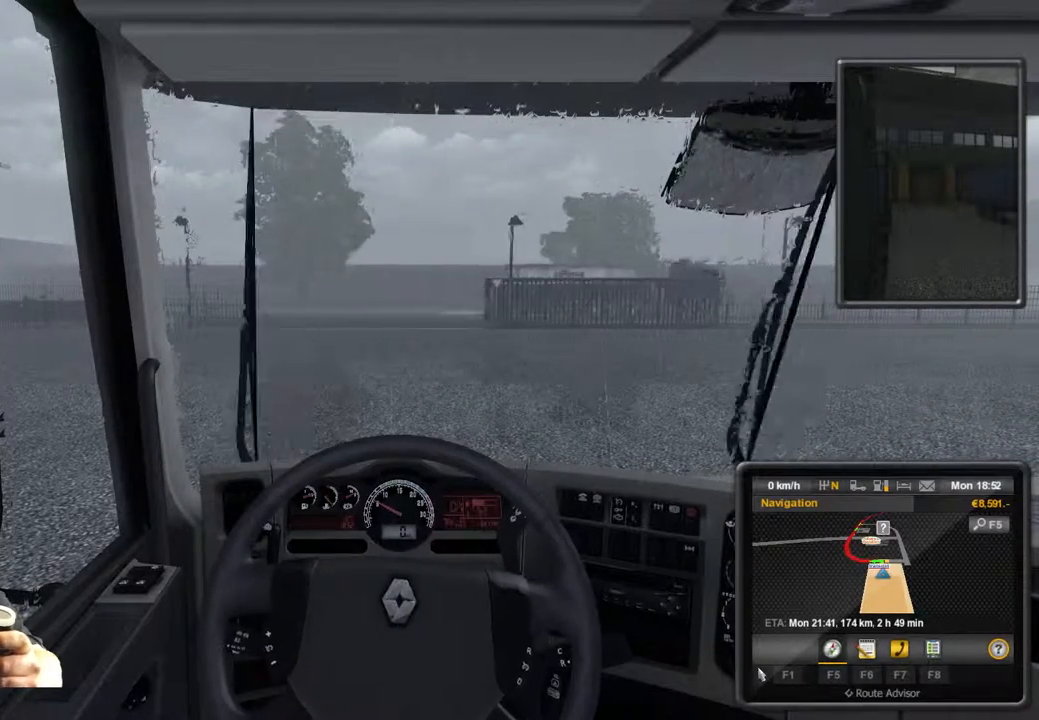
{"buttons": [], "left_stick": "center", "events": [[183, "A", "up"]]}
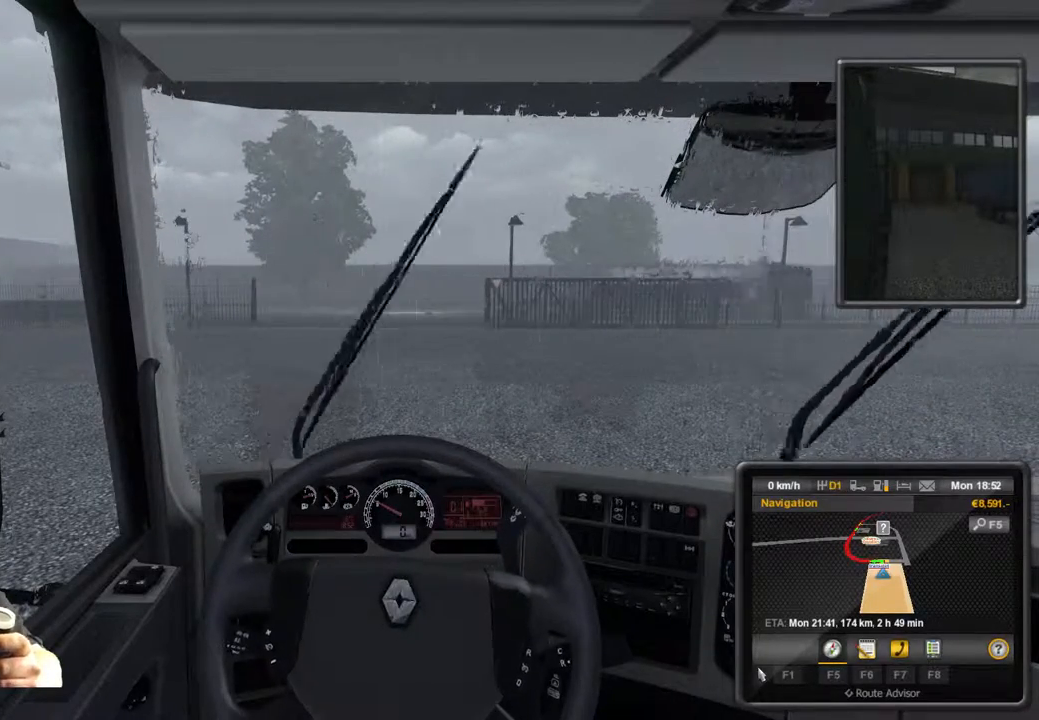
{"buttons": ["R2"], "left_stick": "center", "events": [[50, "R2", "down"]]}
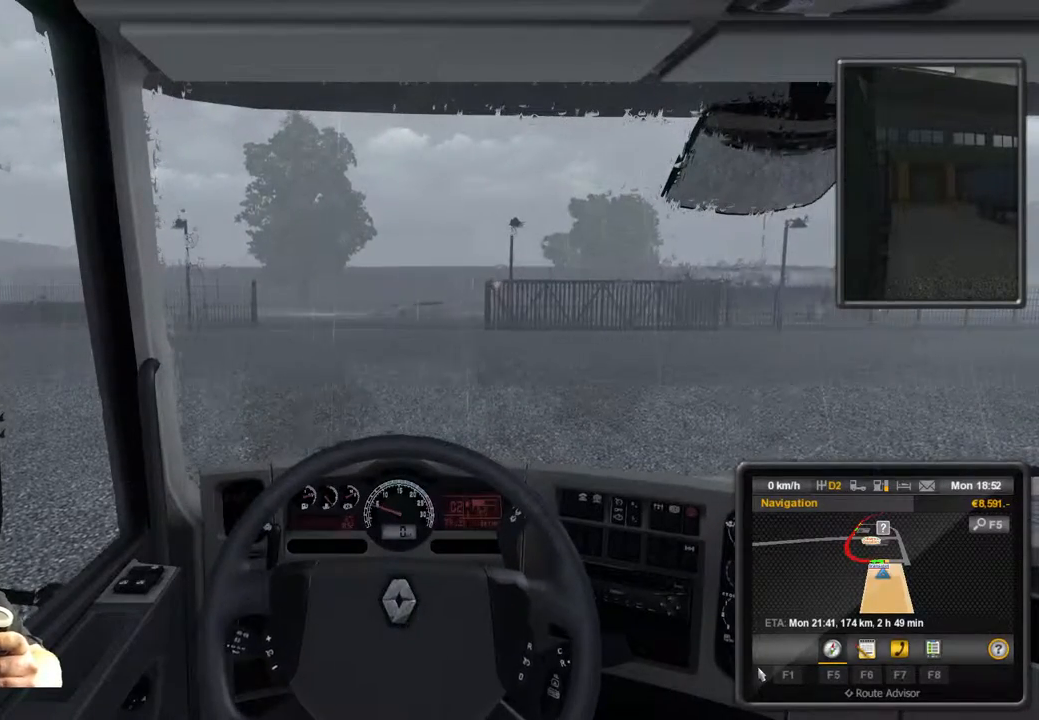
{"buttons": ["R2"], "left_stick": "center", "events": []}
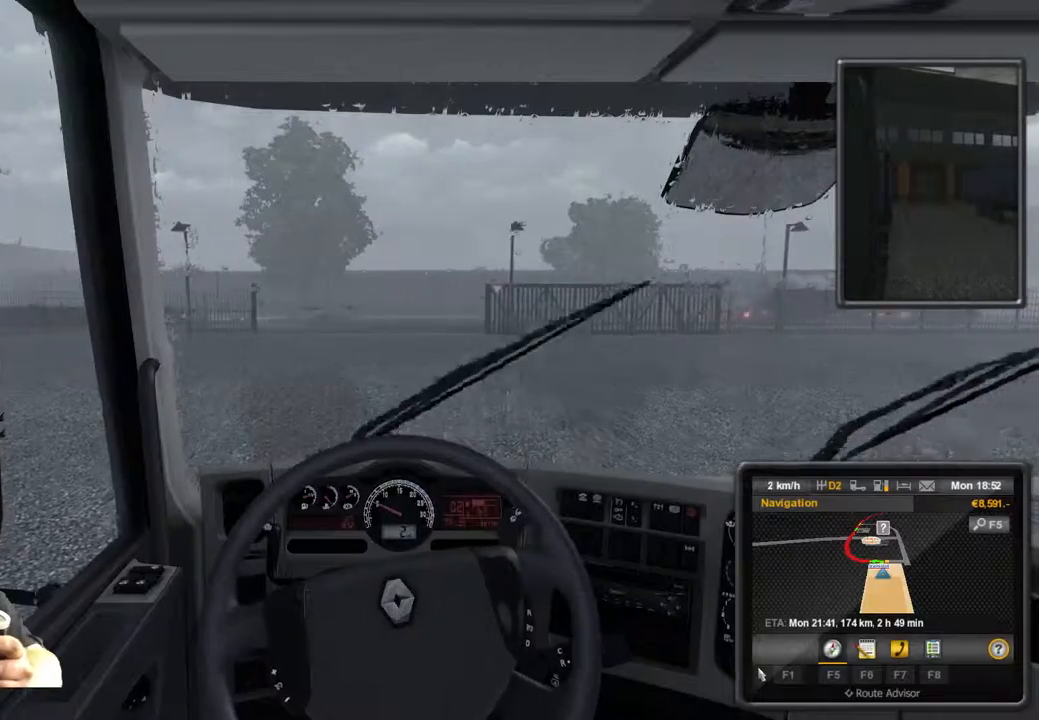
{"buttons": ["R2"], "left_stick": "center", "events": []}
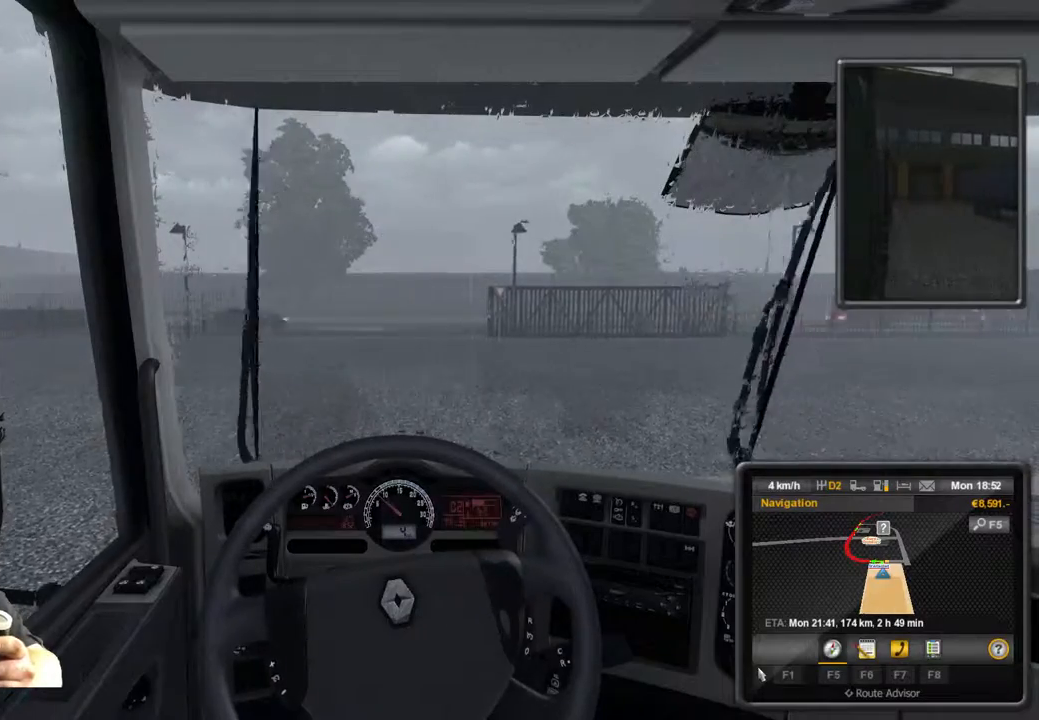
{"buttons": ["R2"], "left_stick": "center", "events": []}
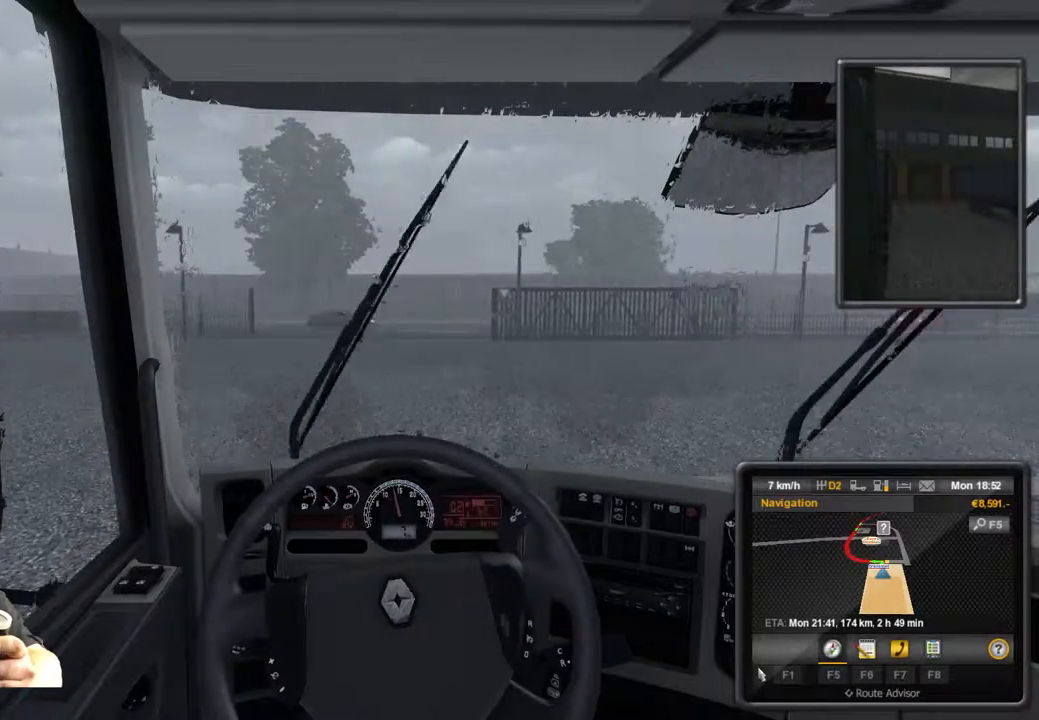
{"buttons": [], "left_stick": "center", "events": [[233, "R2", "up"]]}
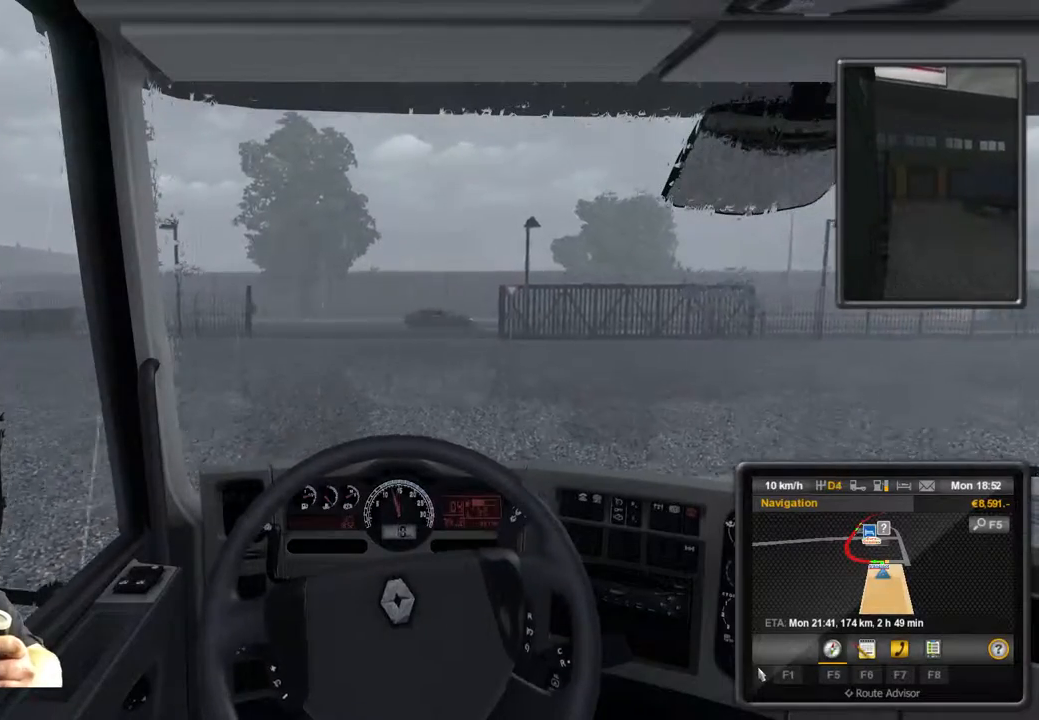
{"buttons": [], "left_stick": "center", "events": []}
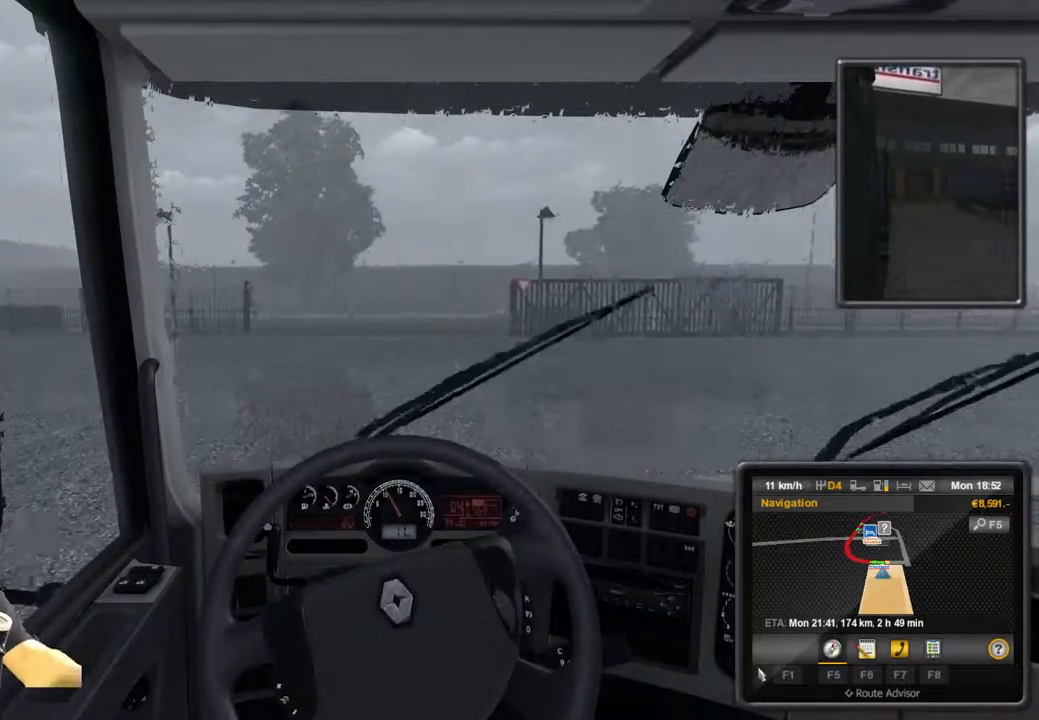
{"buttons": [], "left_stick": "center", "events": []}
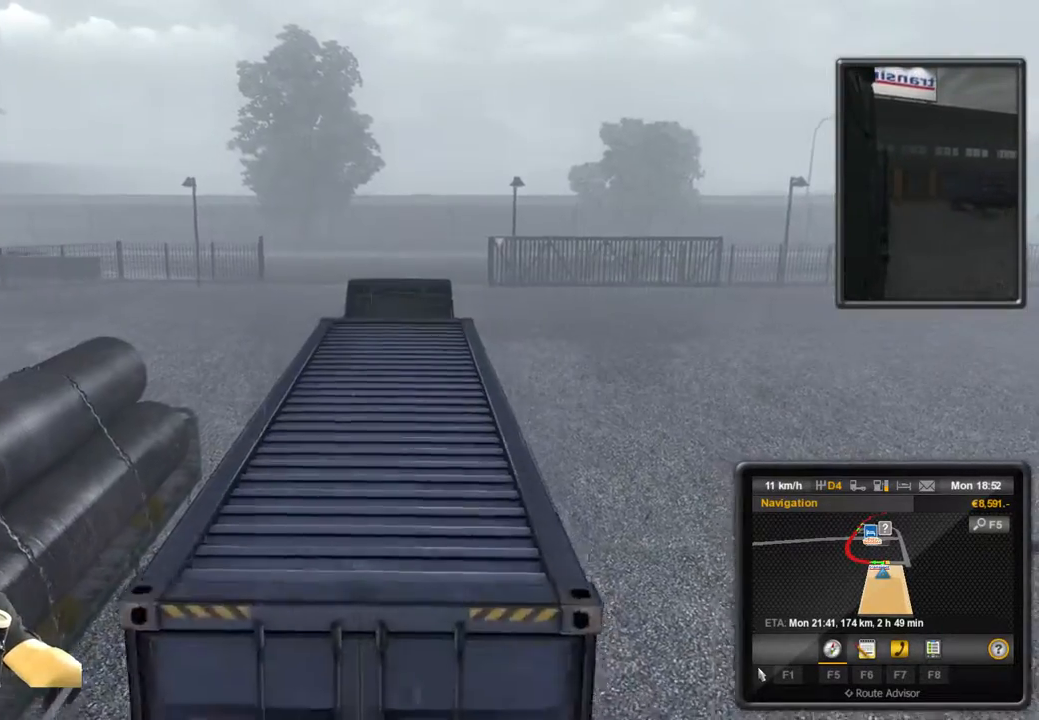
{"buttons": [], "left_stick": "center", "events": []}
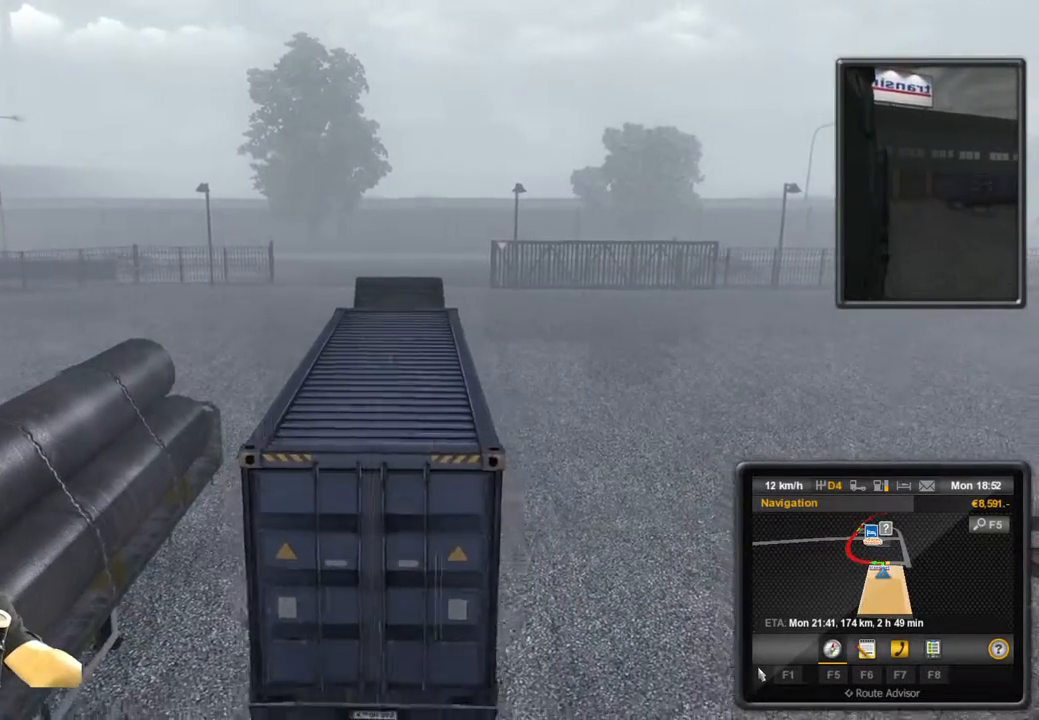
{"buttons": ["R2"], "left_stick": "center", "events": [[433, "R2", "down"]]}
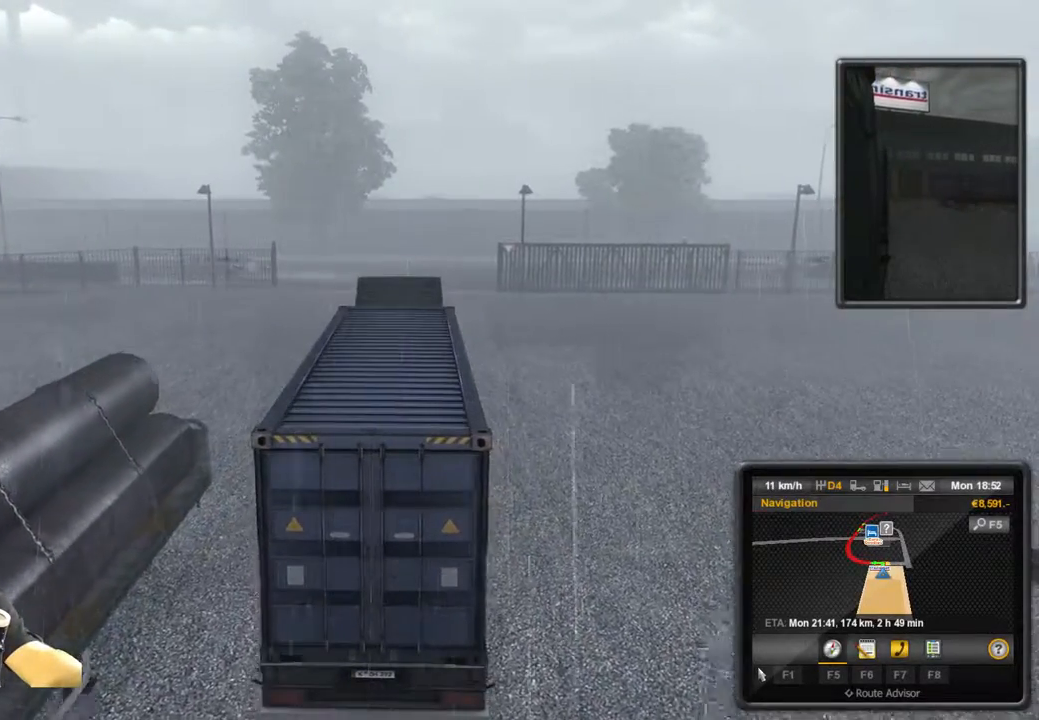
{"buttons": ["R2"], "left_stick": "center", "events": []}
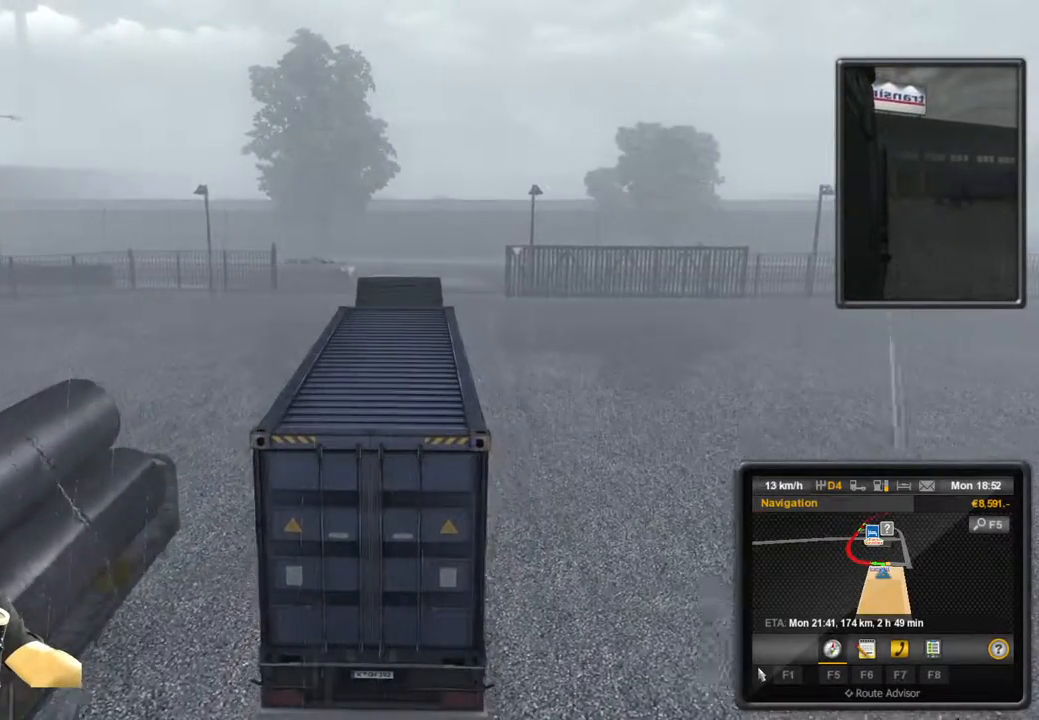
{"buttons": [], "left_stick": "center", "events": [[100, "R2", "up"]]}
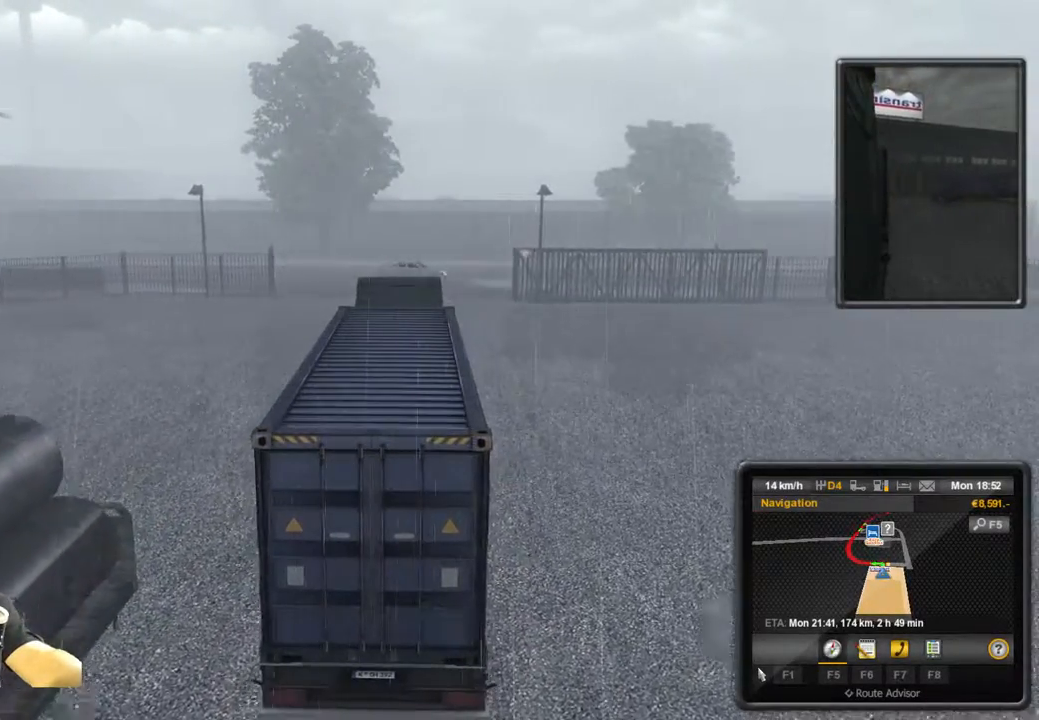
{"buttons": [], "left_stick": "center", "events": []}
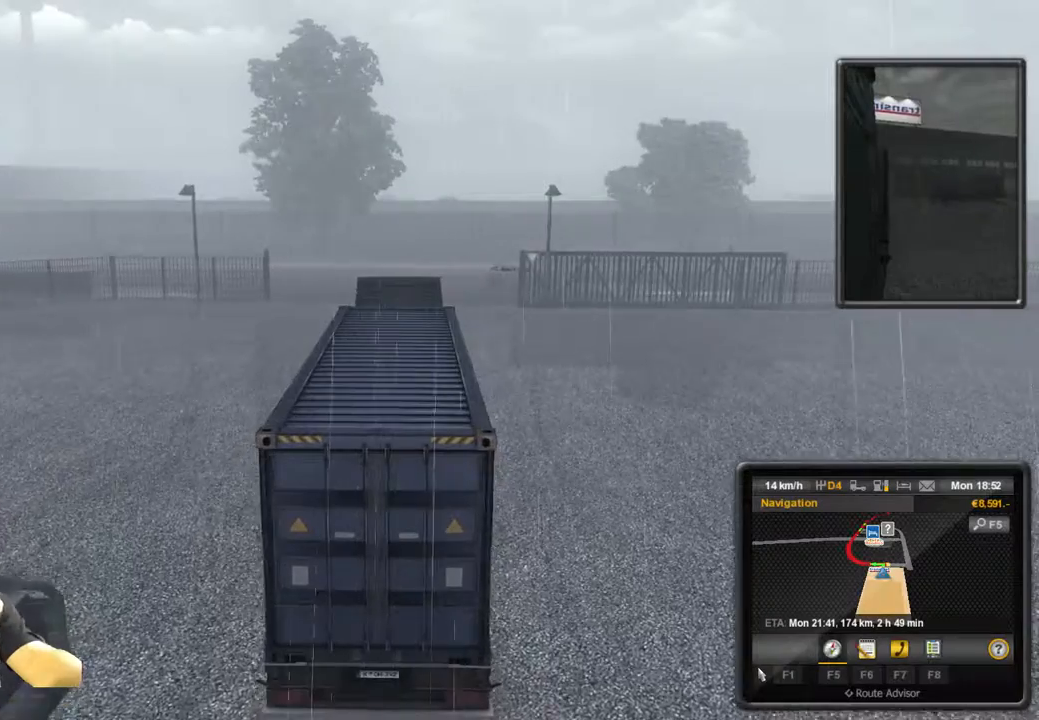
{"buttons": [], "left_stick": "center", "events": []}
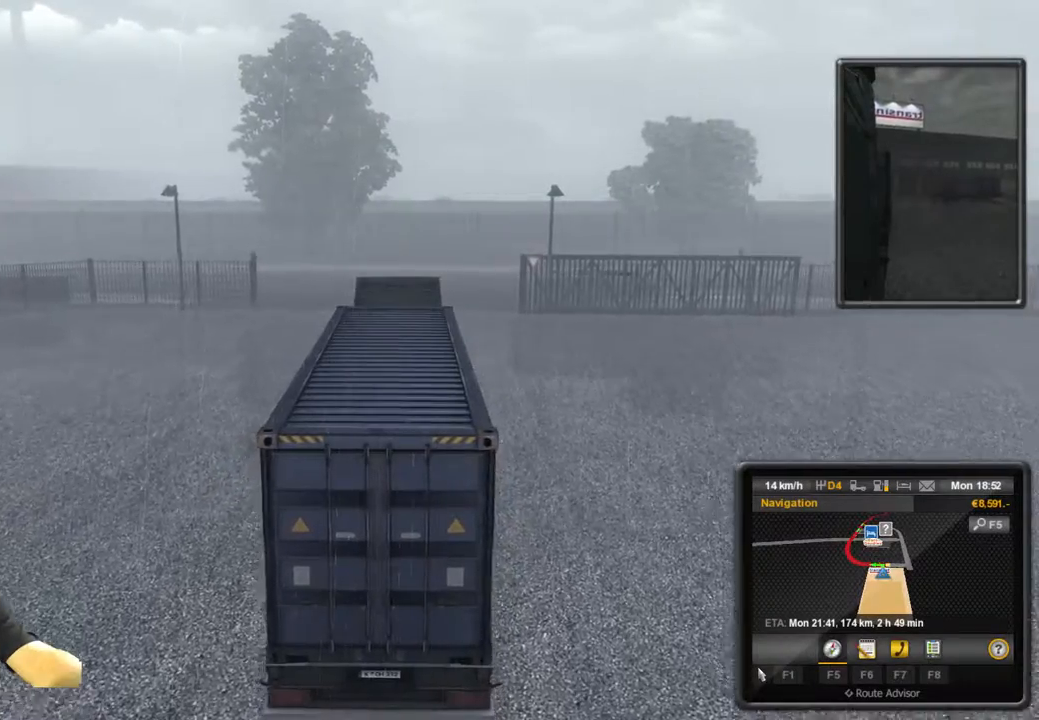
{"buttons": [], "left_stick": "center", "events": []}
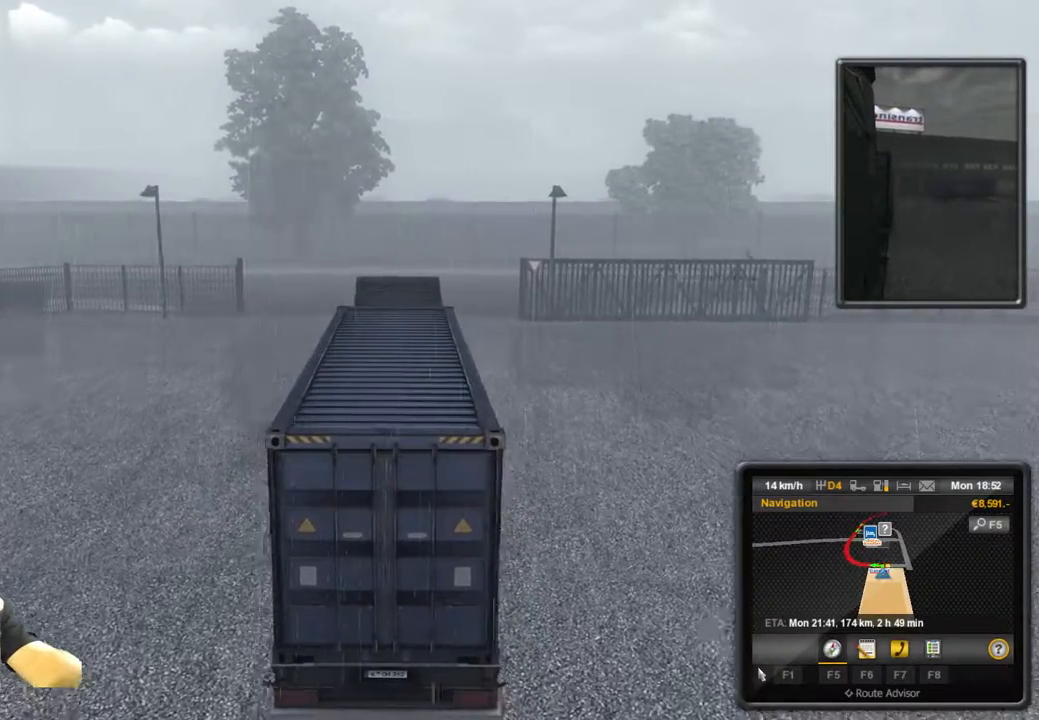
{"buttons": [], "left_stick": "center", "events": []}